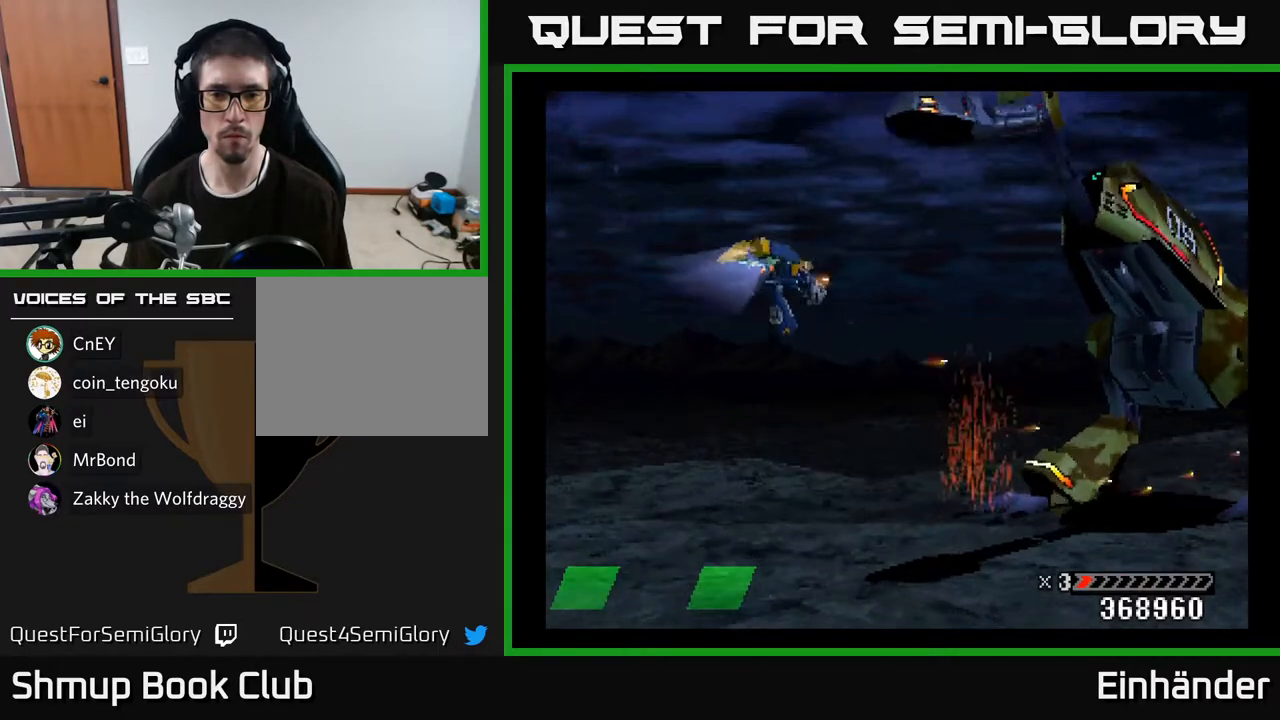
Gameplay with a controller (Xbox layout); each line is a JSON object with the inputs held at the frame after it. "events" lists button and stick changes between this image and that frame as [ms after this image, input, new state], when the widget could be followed in between. Not read: left_stick.
{"buttons": ["A"], "right_stick": "center", "events": [[250, "DPAD_LEFT", "down"], [333, "DPAD_UP", "up"], [417, "DPAD_LEFT", "up"]]}
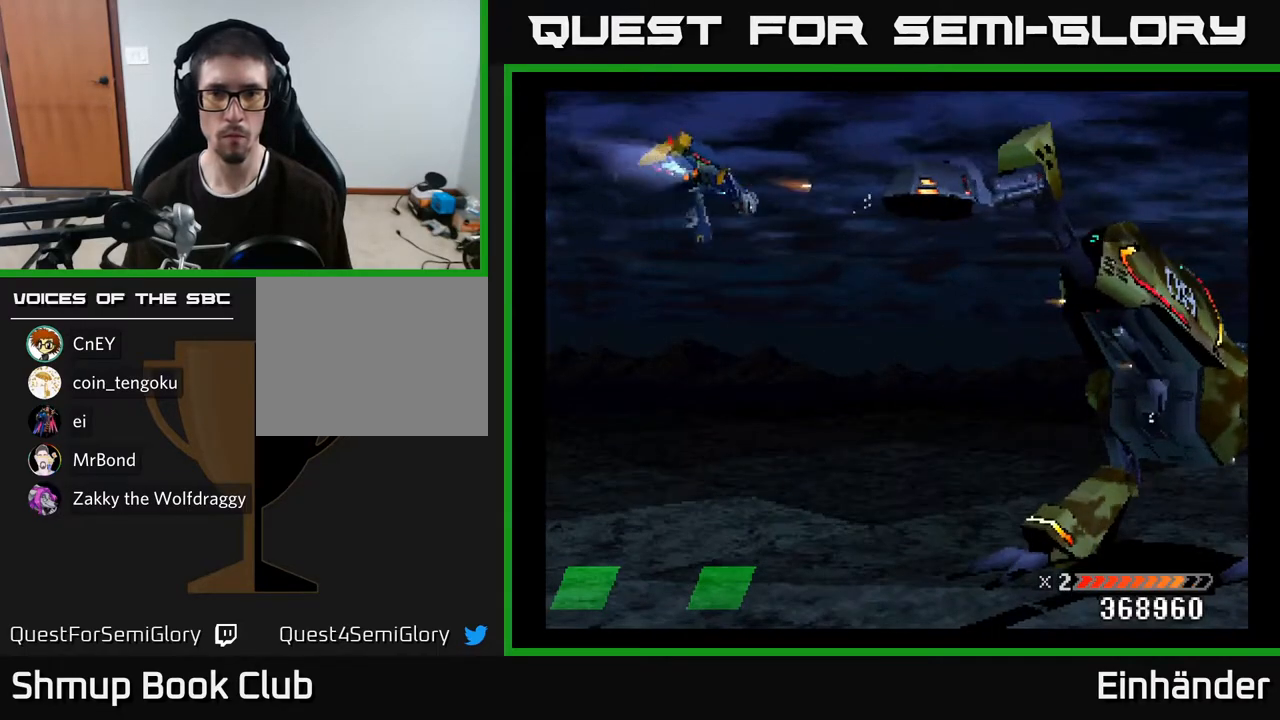
{"buttons": ["A"], "right_stick": "center", "events": []}
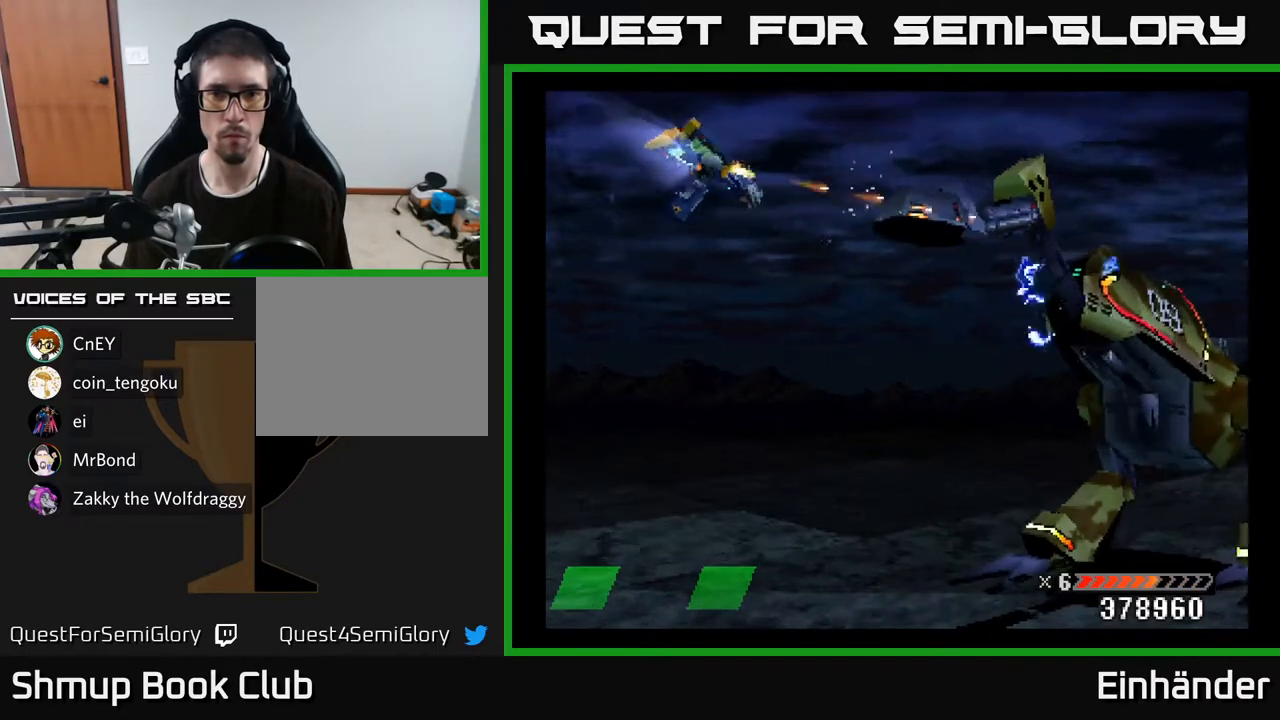
{"buttons": ["A", "DPAD_DOWN"], "right_stick": "center", "events": [[267, "DPAD_DOWN", "down"]]}
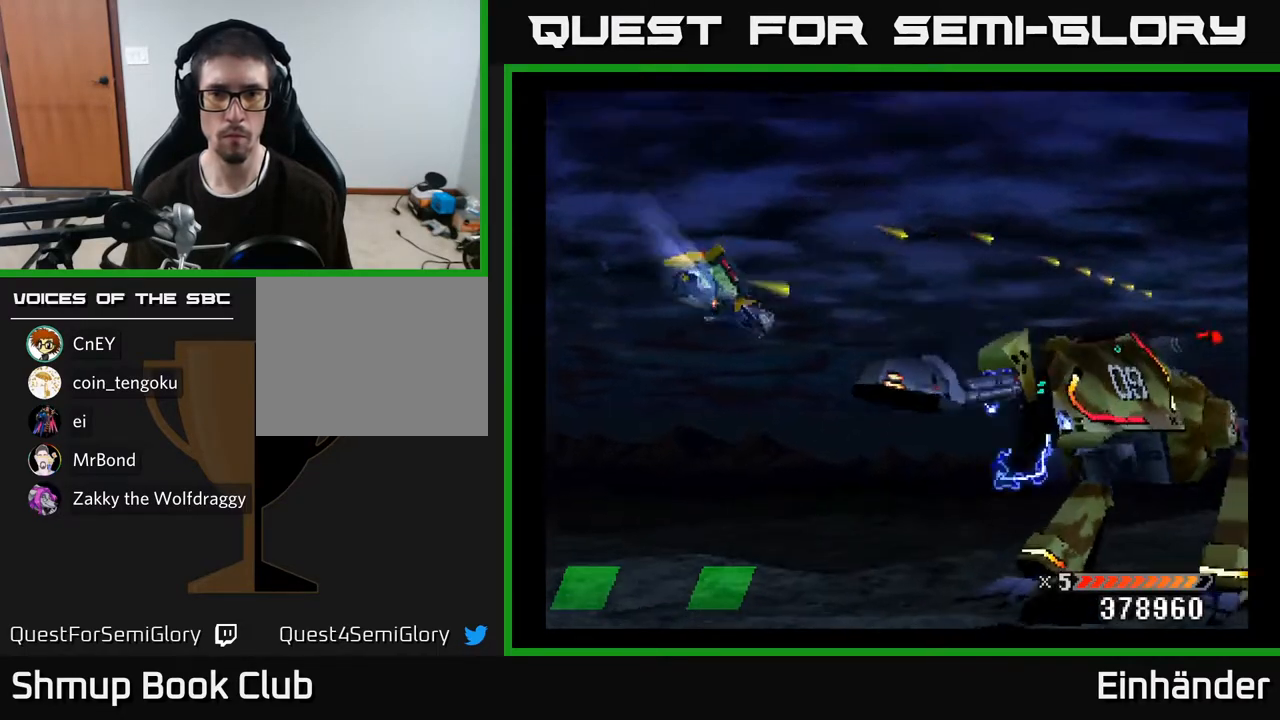
{"buttons": ["A", "DPAD_DOWN"], "right_stick": "center", "events": [[50, "DPAD_RIGHT", "down"], [167, "DPAD_RIGHT", "up"]]}
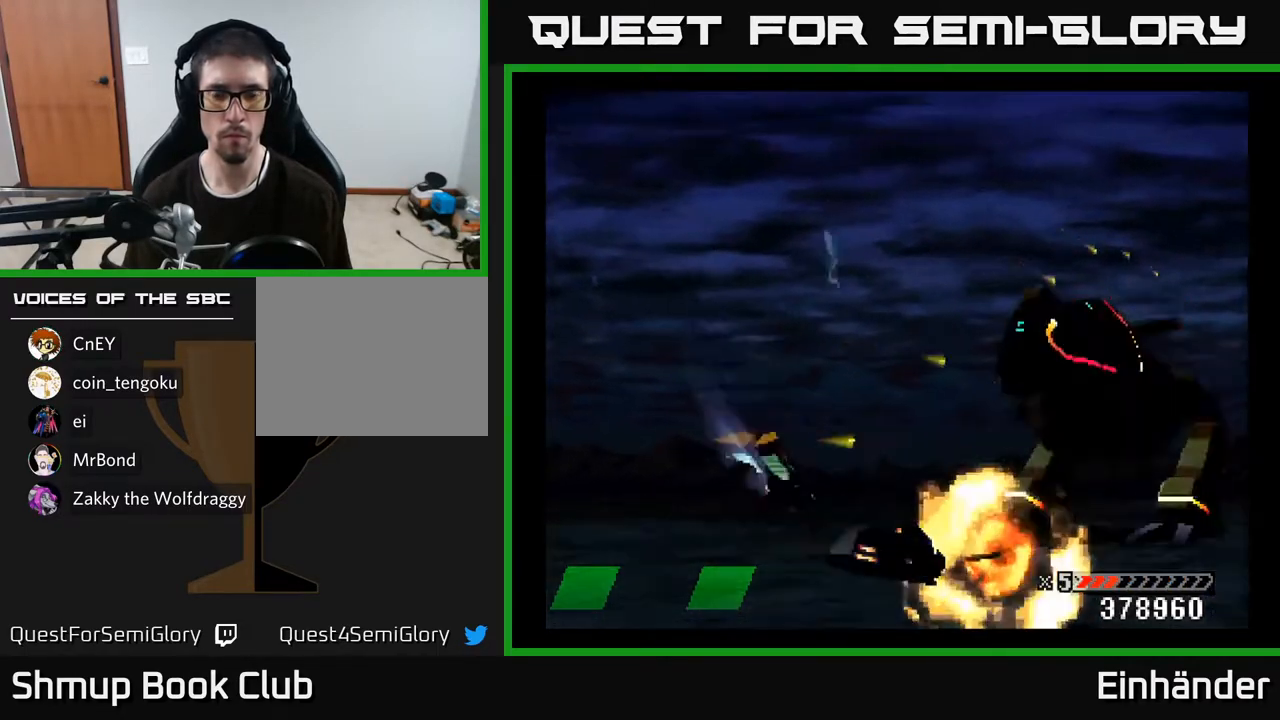
{"buttons": ["A"], "right_stick": "center", "events": [[217, "DPAD_DOWN", "up"]]}
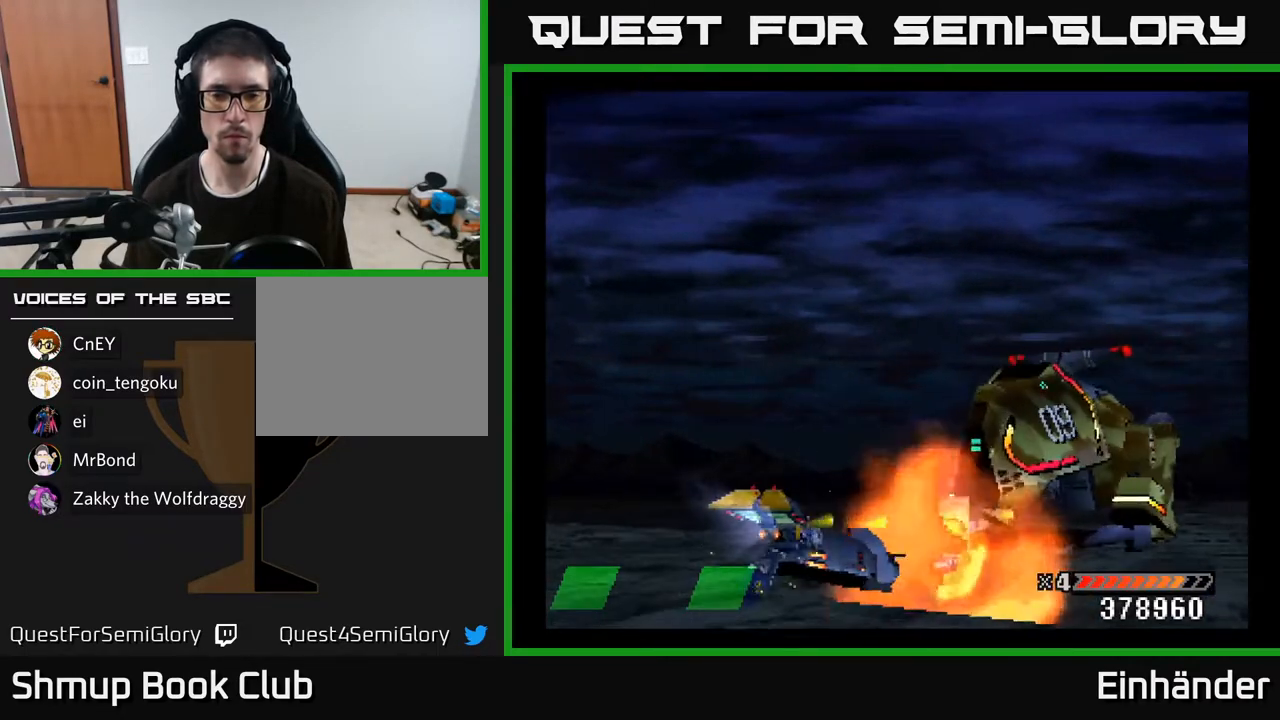
{"buttons": ["A"], "right_stick": "center", "events": []}
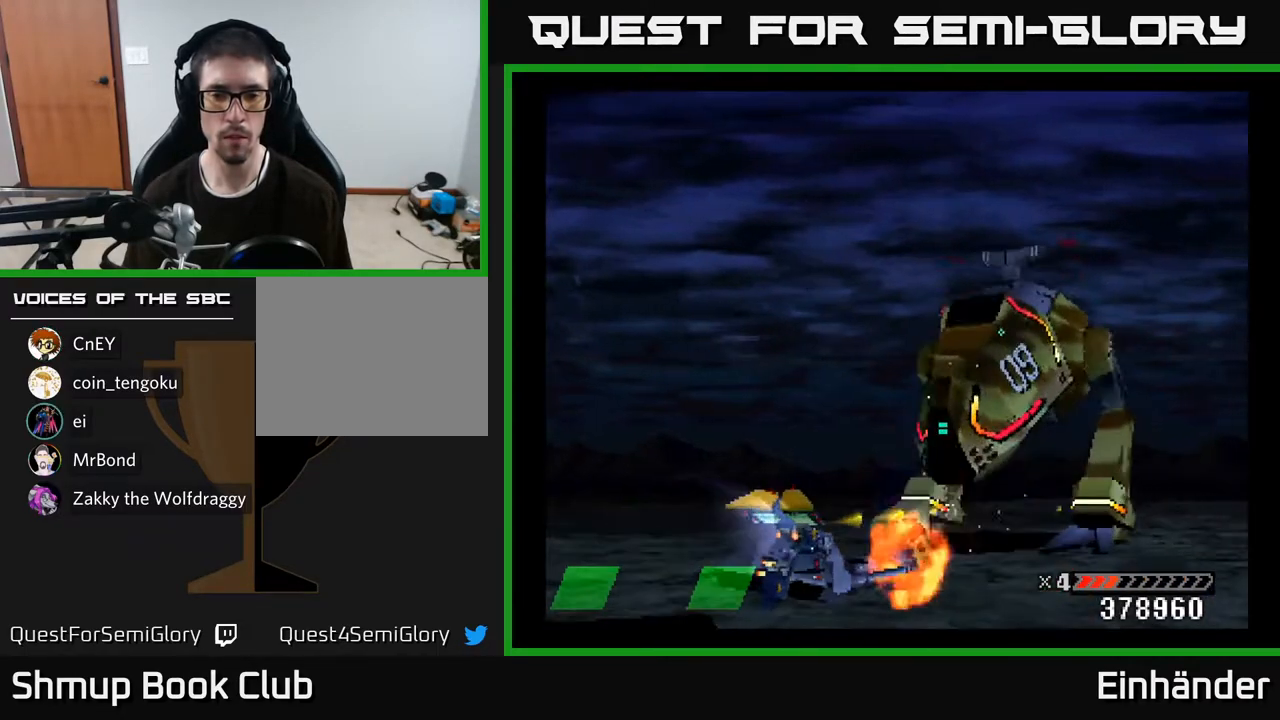
{"buttons": ["A", "DPAD_RIGHT"], "right_stick": "center", "events": [[333, "DPAD_RIGHT", "down"]]}
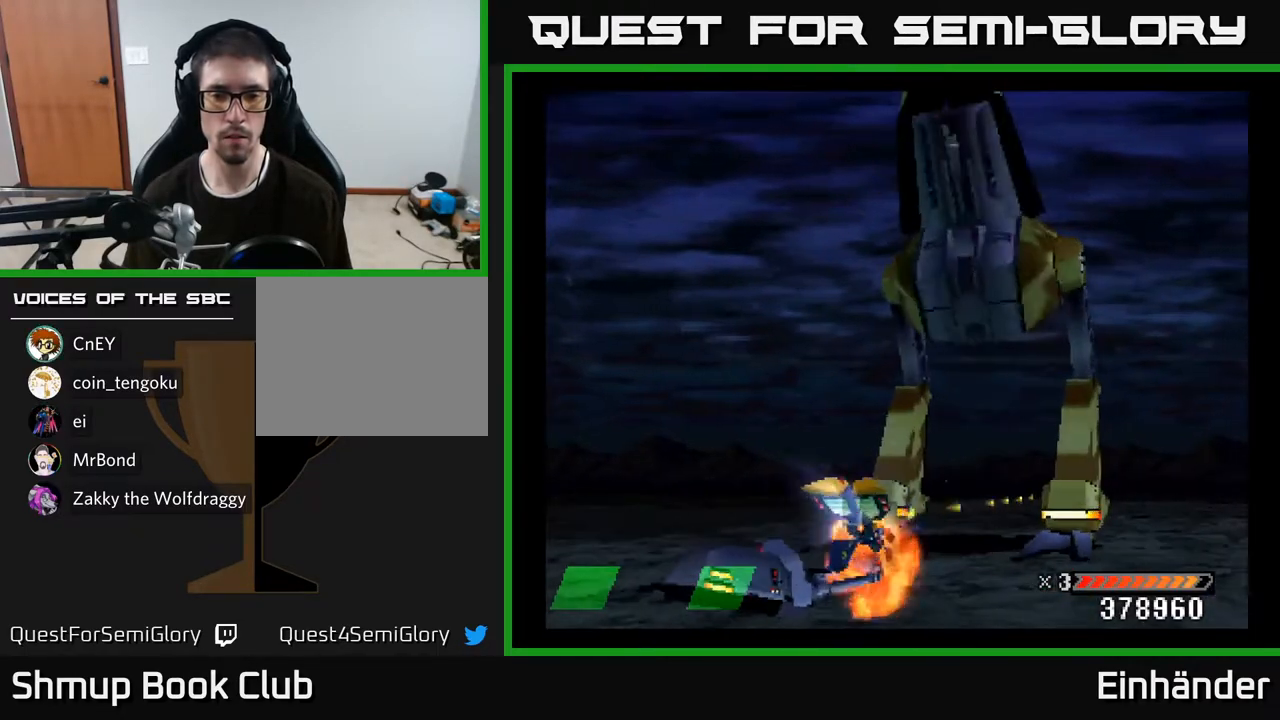
{"buttons": ["A", "DPAD_LEFT"], "right_stick": "center", "events": [[383, "DPAD_RIGHT", "up"], [417, "DPAD_LEFT", "down"]]}
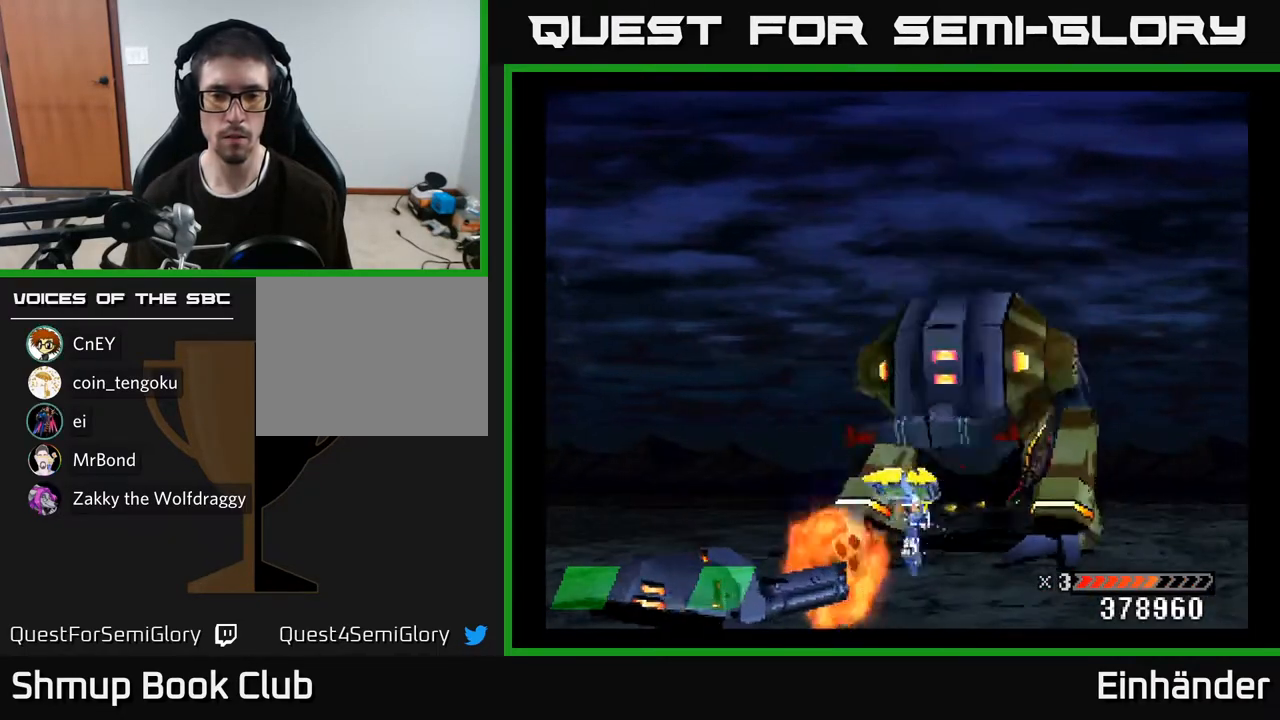
{"buttons": ["A", "DPAD_LEFT"], "right_stick": "center", "events": []}
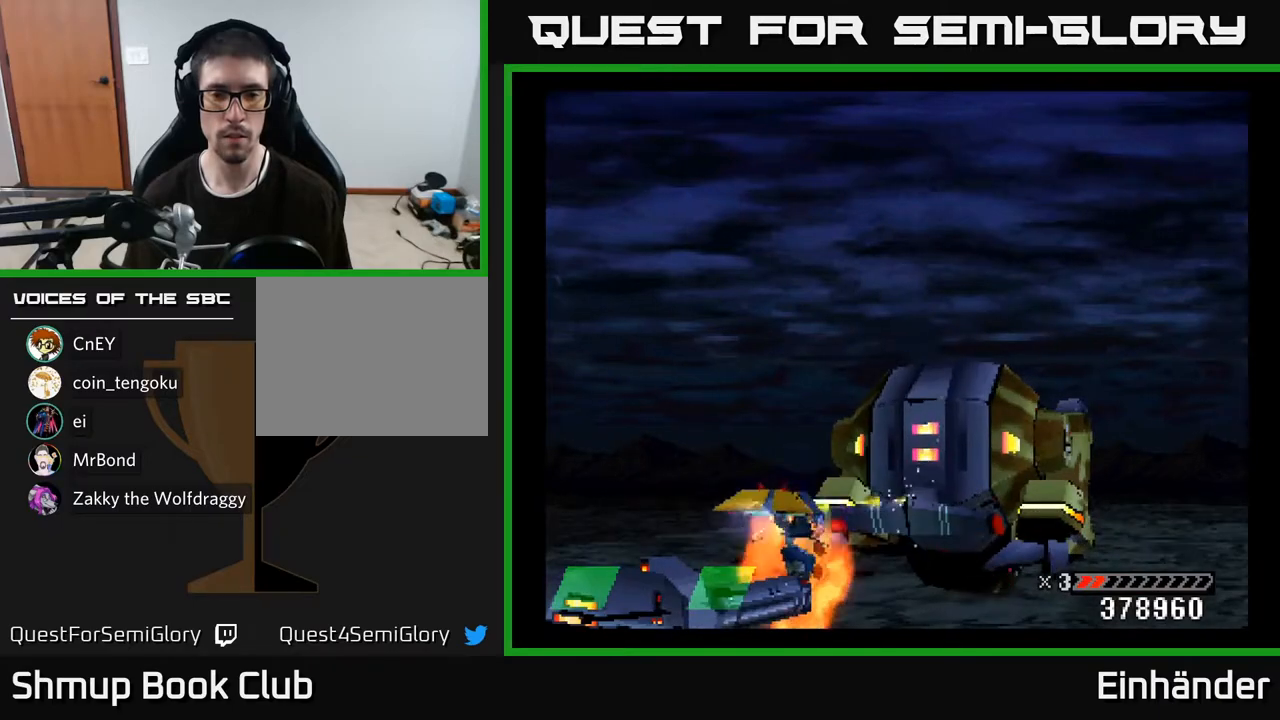
{"buttons": ["A", "DPAD_DOWN"], "right_stick": "center", "events": [[50, "DPAD_UP", "down"], [183, "DPAD_UP", "up"], [200, "DPAD_LEFT", "up"], [383, "DPAD_DOWN", "down"]]}
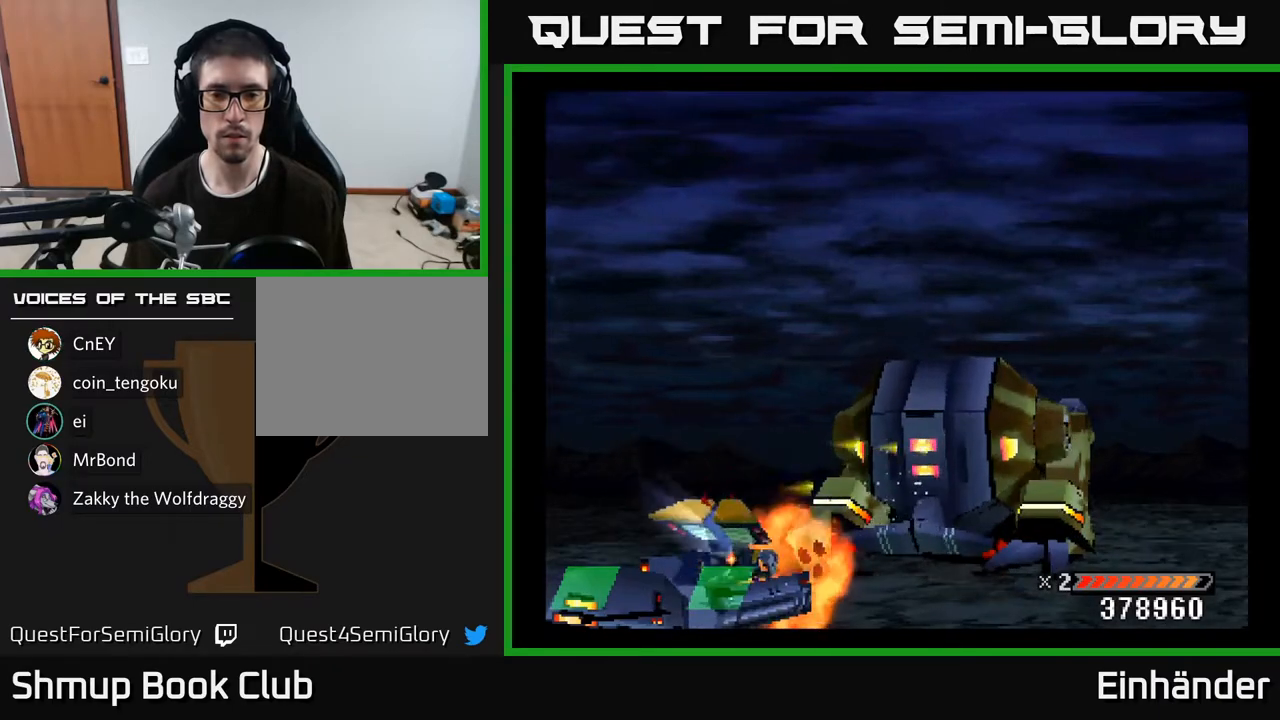
{"buttons": ["A", "DPAD_UP"], "right_stick": "center", "events": [[33, "DPAD_DOWN", "up"], [500, "DPAD_UP", "down"]]}
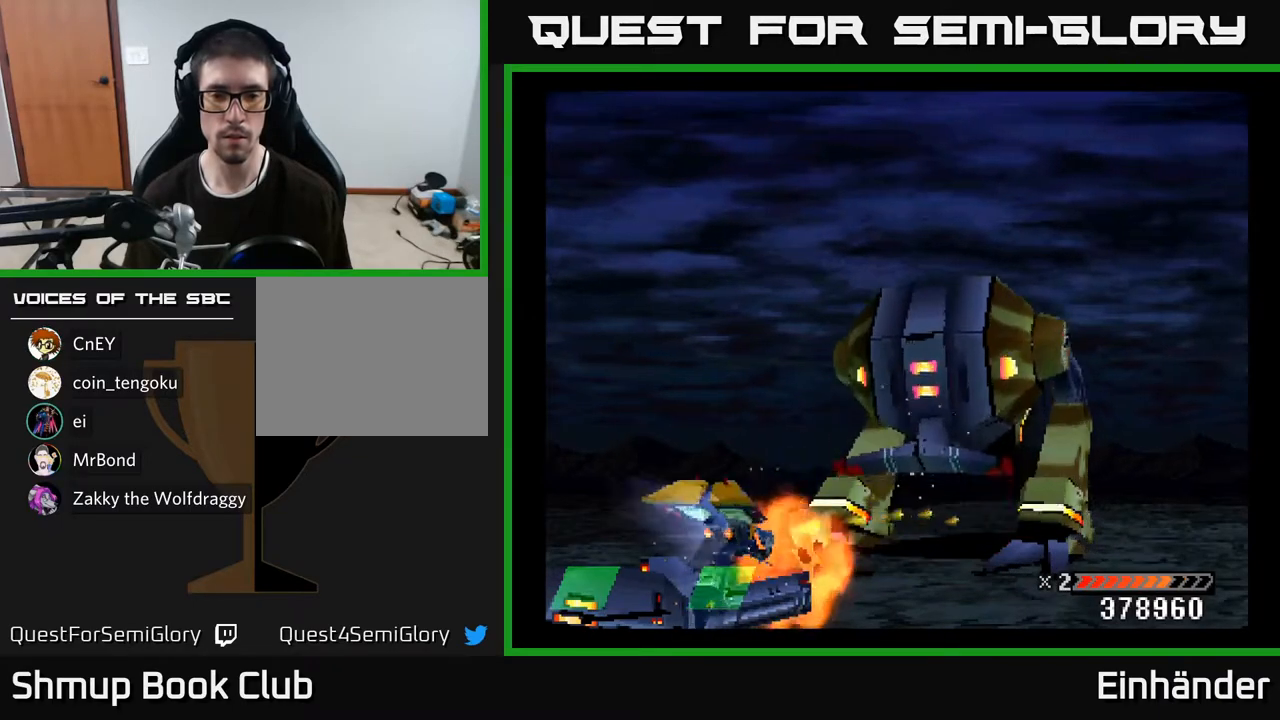
{"buttons": ["A"], "right_stick": "center", "events": [[250, "DPAD_UP", "up"]]}
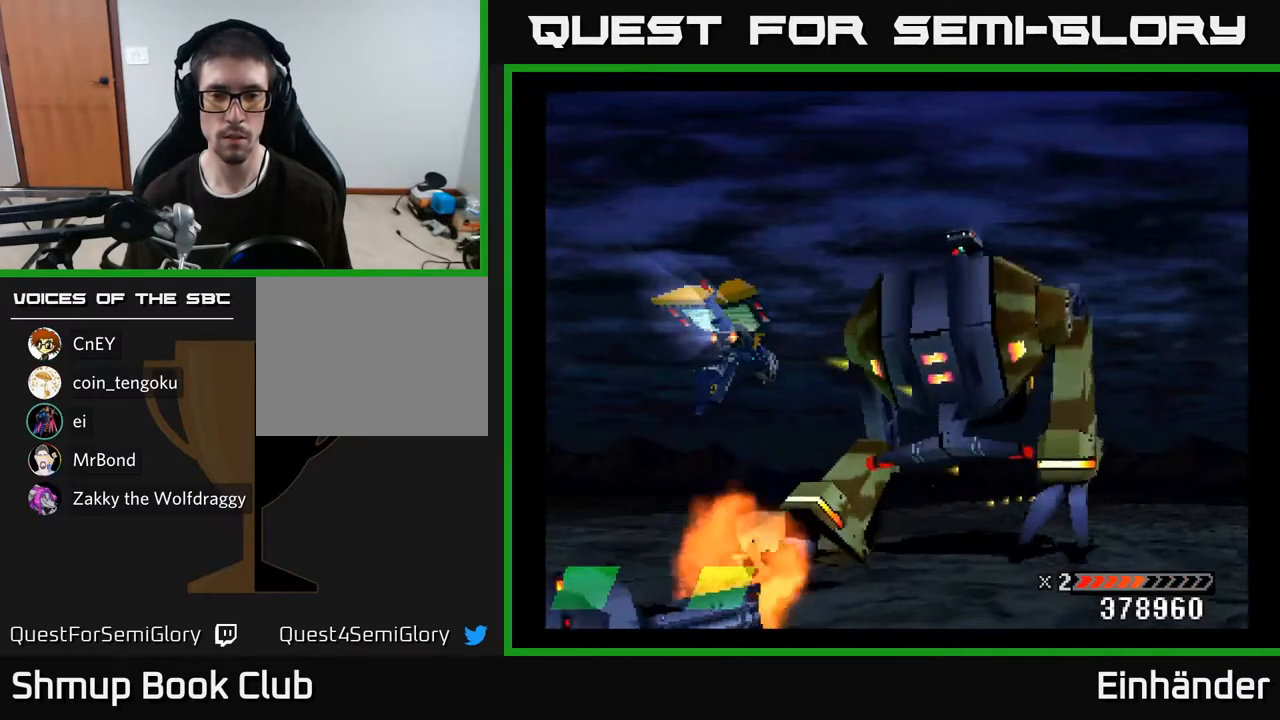
{"buttons": ["A"], "right_stick": "center", "events": [[133, "DPAD_DOWN", "down"], [317, "DPAD_DOWN", "up"]]}
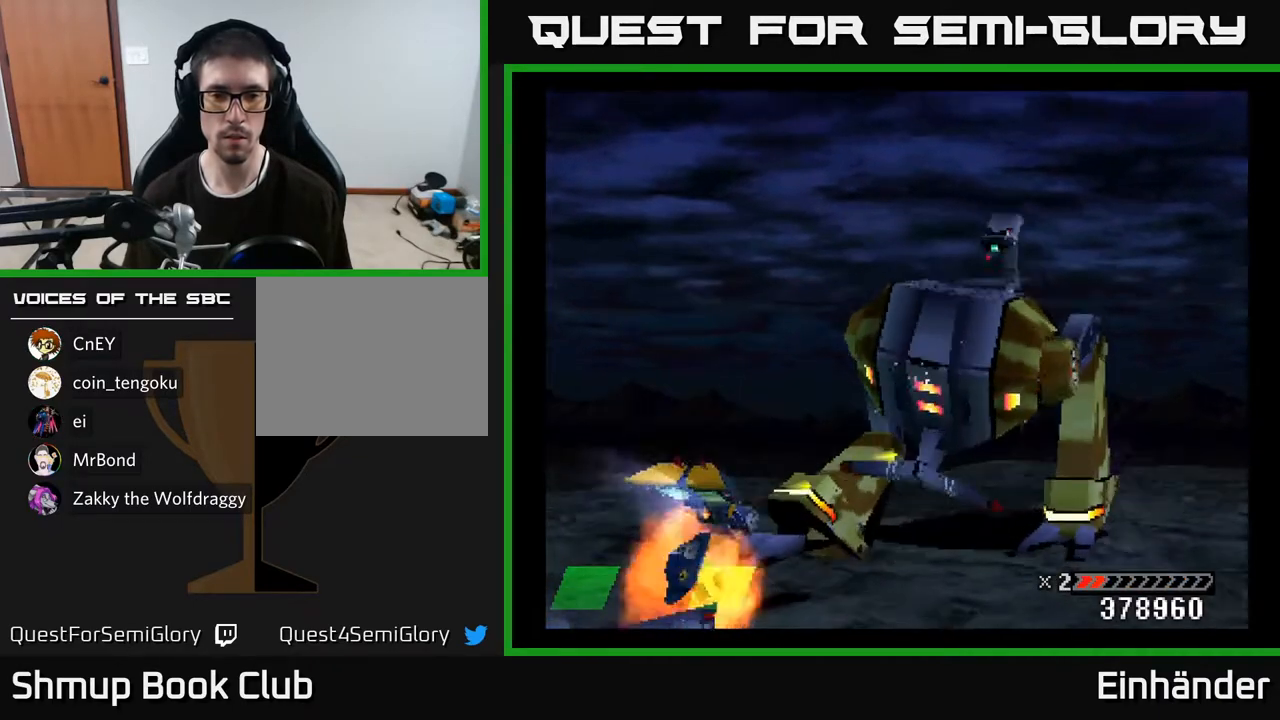
{"buttons": ["A"], "right_stick": "center", "events": [[433, "DPAD_UP", "down"], [500, "DPAD_UP", "up"]]}
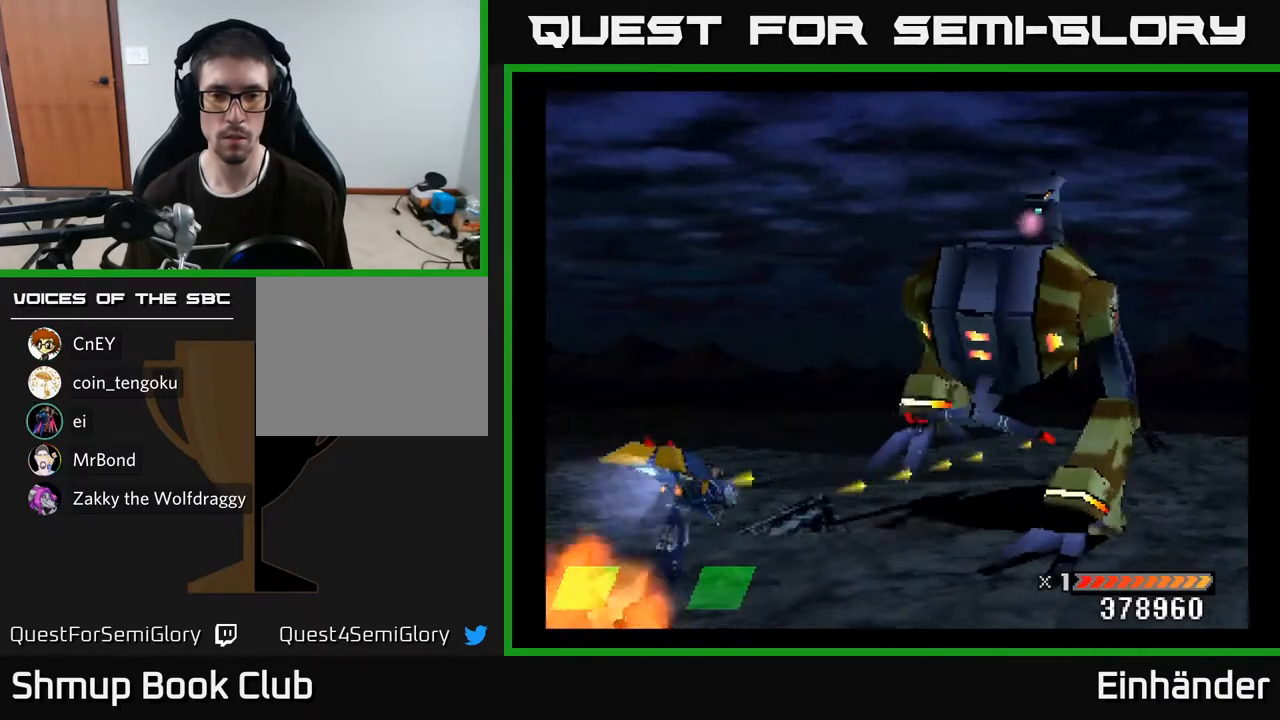
{"buttons": ["A", "DPAD_RIGHT"], "right_stick": "center", "events": [[383, "DPAD_DOWN", "down"], [433, "DPAD_RIGHT", "down"], [467, "DPAD_DOWN", "up"]]}
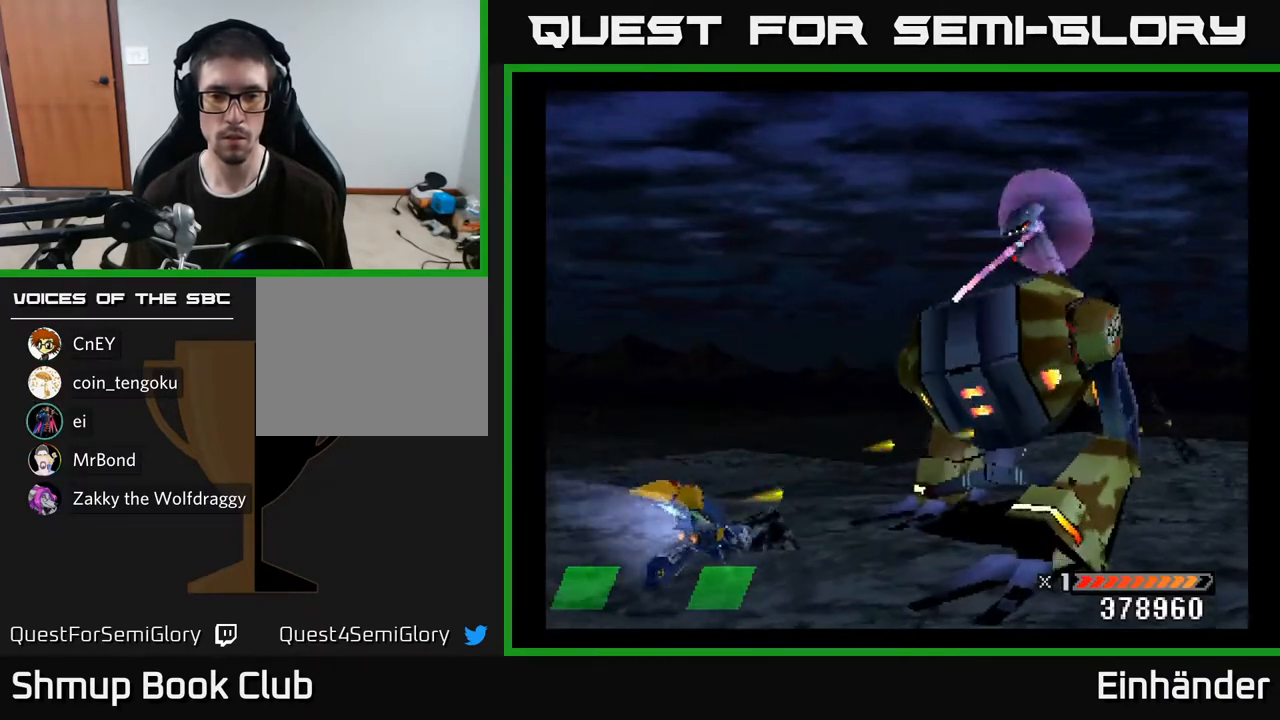
{"buttons": ["A"], "right_stick": "center", "events": [[383, "DPAD_RIGHT", "up"]]}
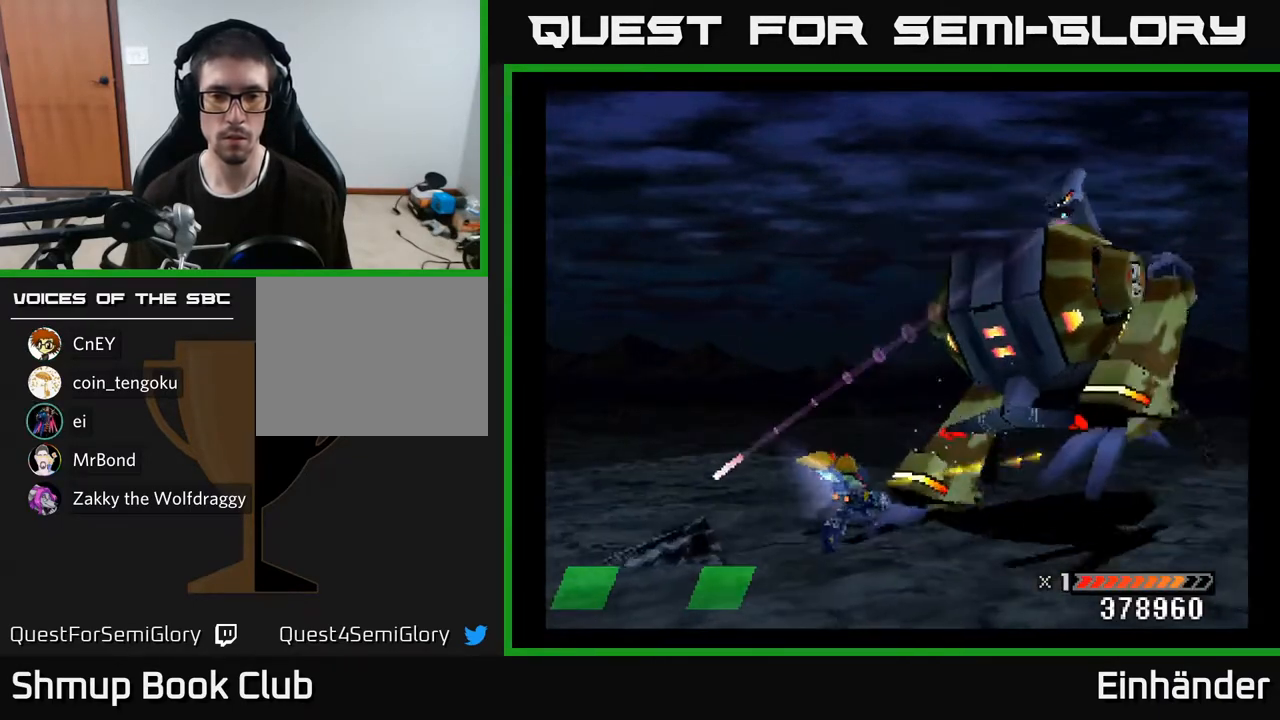
{"buttons": ["A"], "right_stick": "center", "events": [[67, "DPAD_RIGHT", "down"], [150, "DPAD_RIGHT", "up"]]}
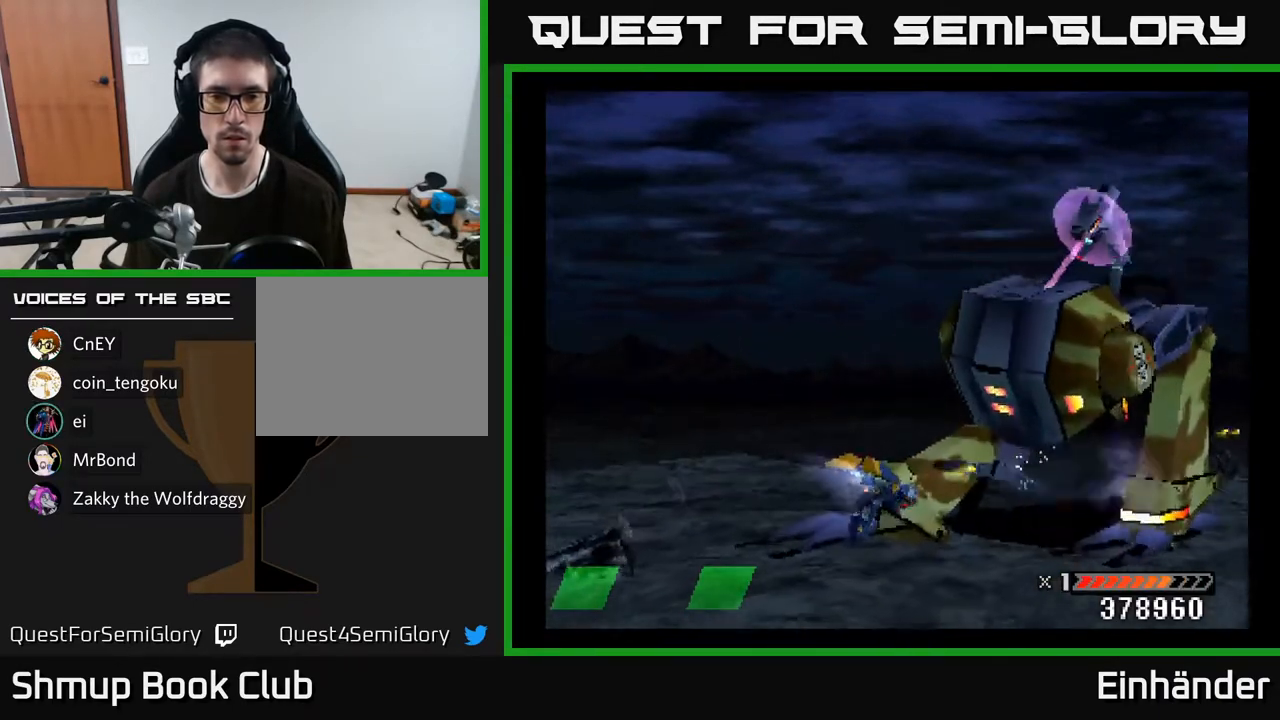
{"buttons": ["A", "DPAD_LEFT"], "right_stick": "center", "events": [[133, "DPAD_LEFT", "down"], [350, "DPAD_LEFT", "up"], [433, "DPAD_LEFT", "down"]]}
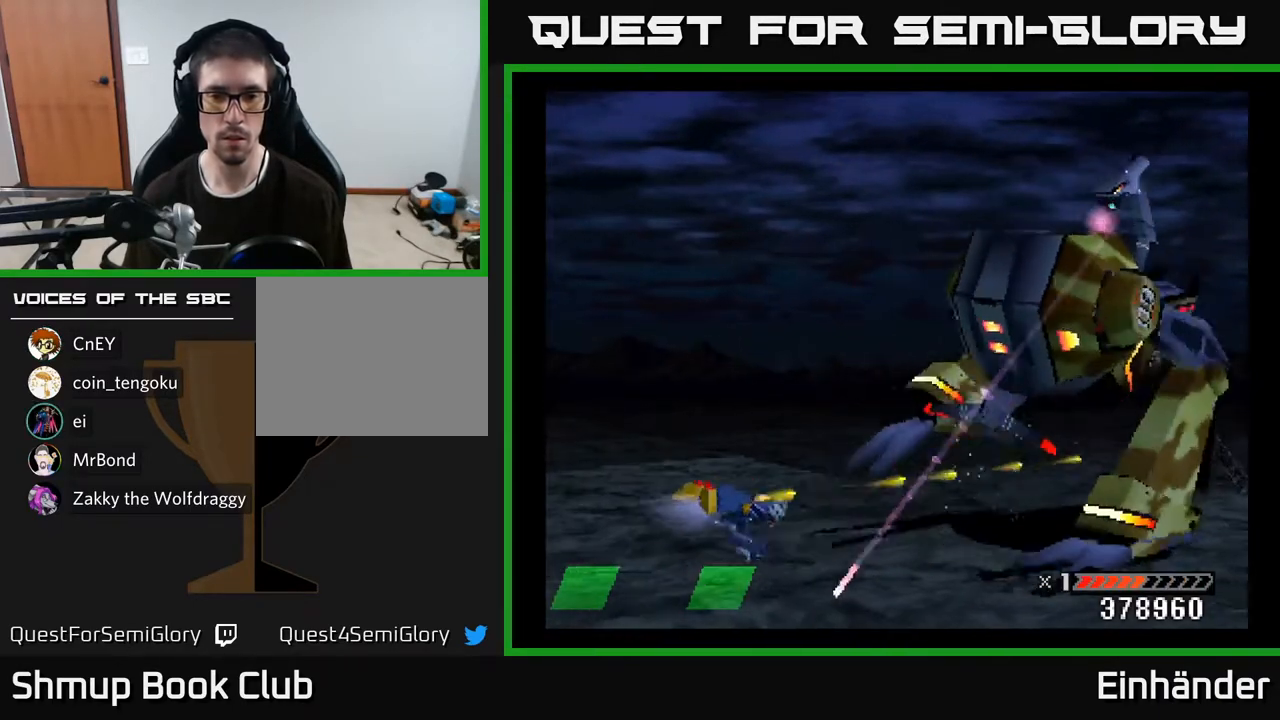
{"buttons": ["A"], "right_stick": "center", "events": [[133, "DPAD_LEFT", "up"]]}
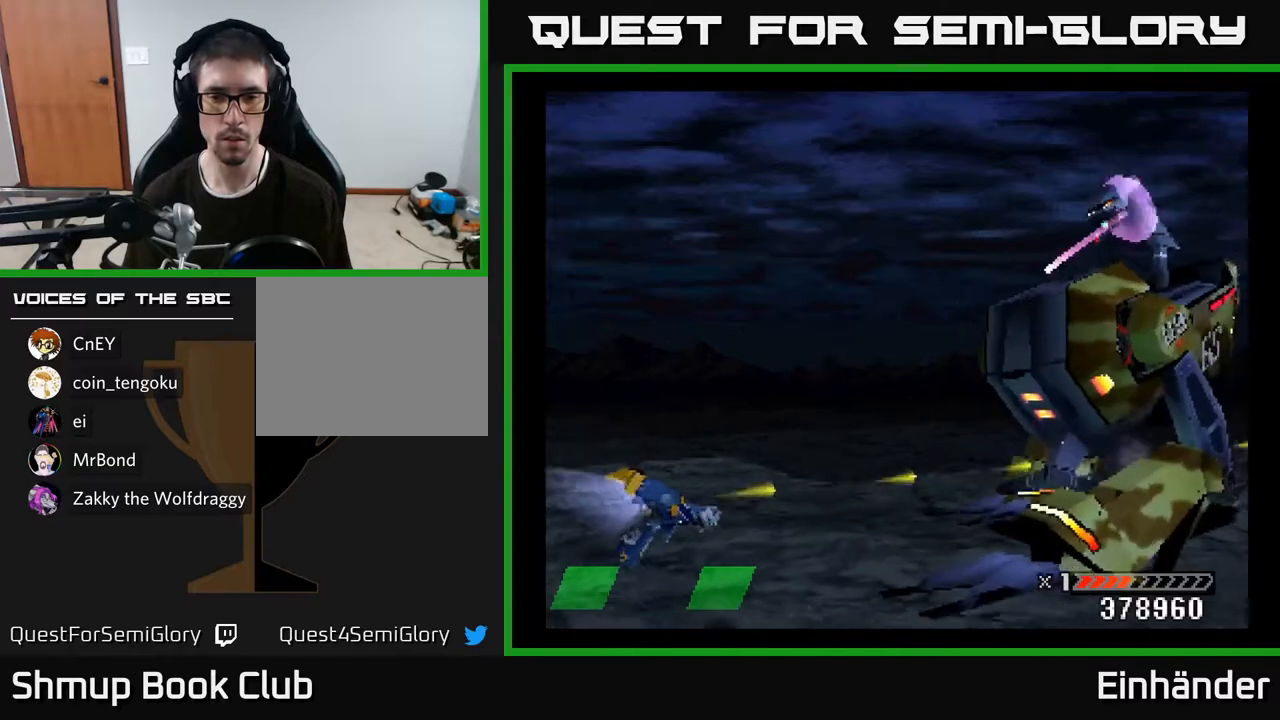
{"buttons": ["A", "DPAD_RIGHT"], "right_stick": "center", "events": [[50, "DPAD_RIGHT", "down"]]}
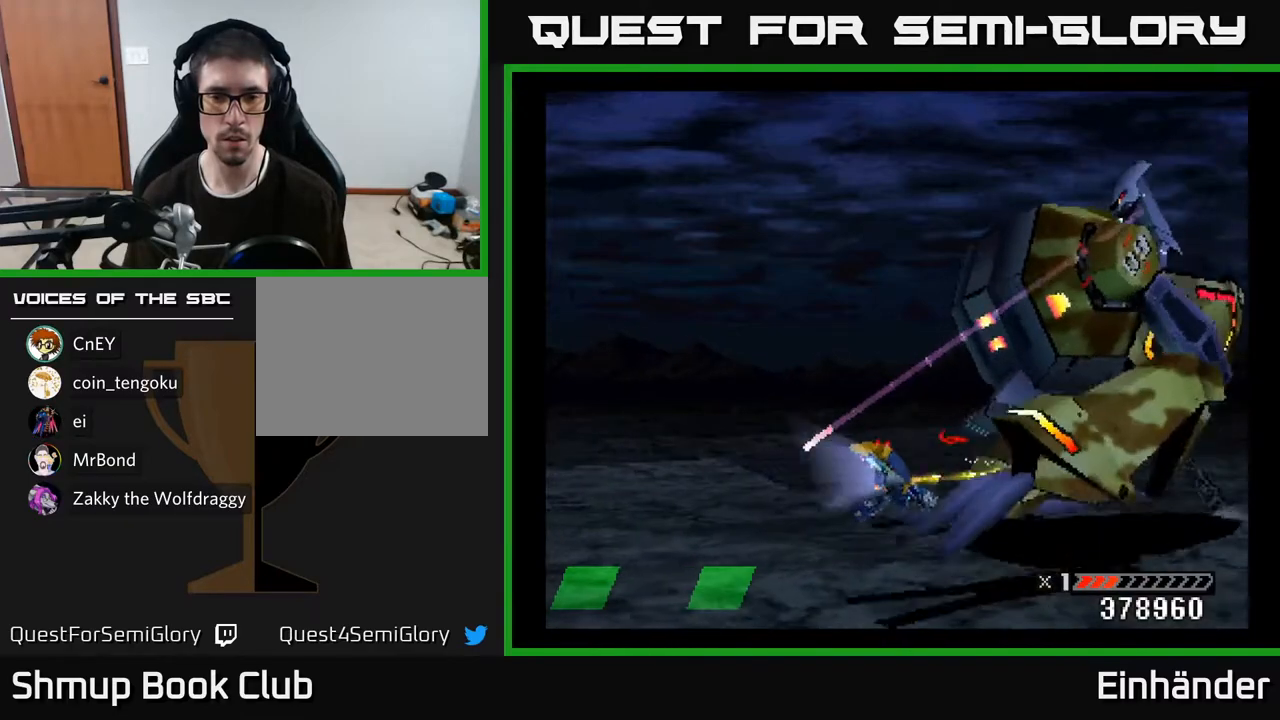
{"buttons": ["A"], "right_stick": "center", "events": [[67, "DPAD_RIGHT", "up"], [317, "DPAD_RIGHT", "down"], [383, "DPAD_RIGHT", "up"]]}
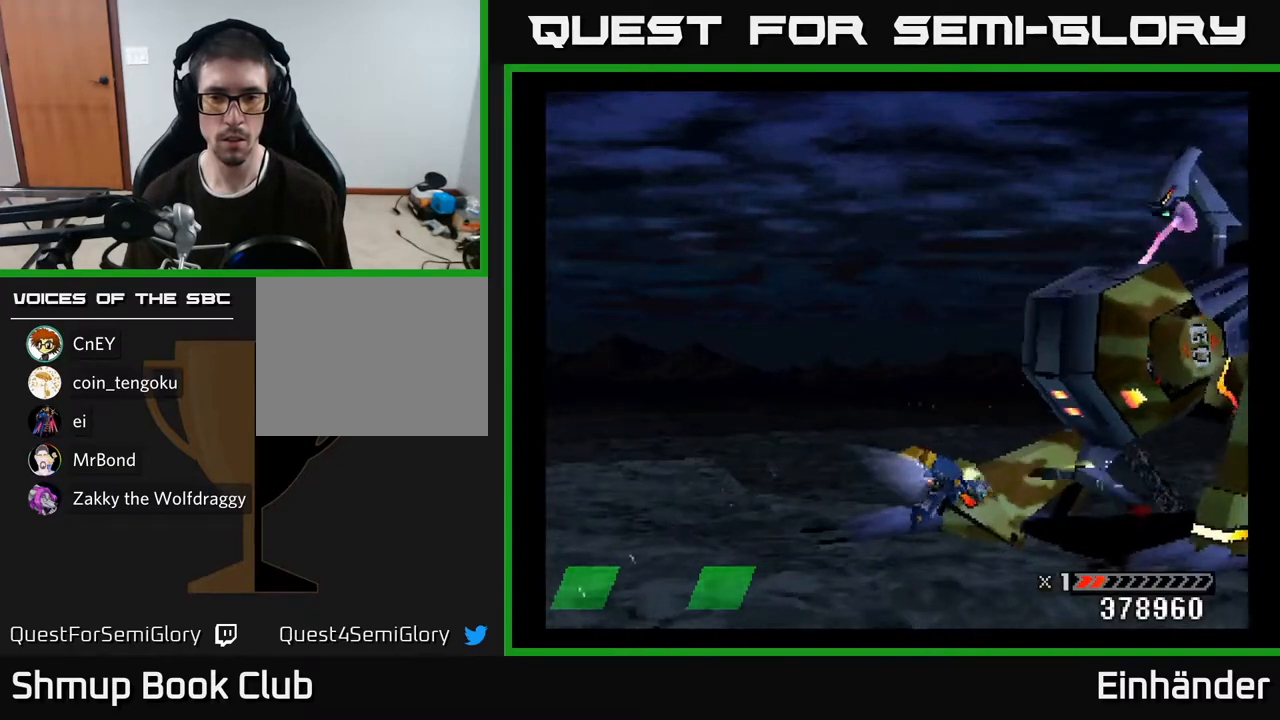
{"buttons": ["A", "DPAD_LEFT"], "right_stick": "center", "events": [[150, "DPAD_LEFT", "down"], [300, "DPAD_LEFT", "up"], [417, "DPAD_LEFT", "down"]]}
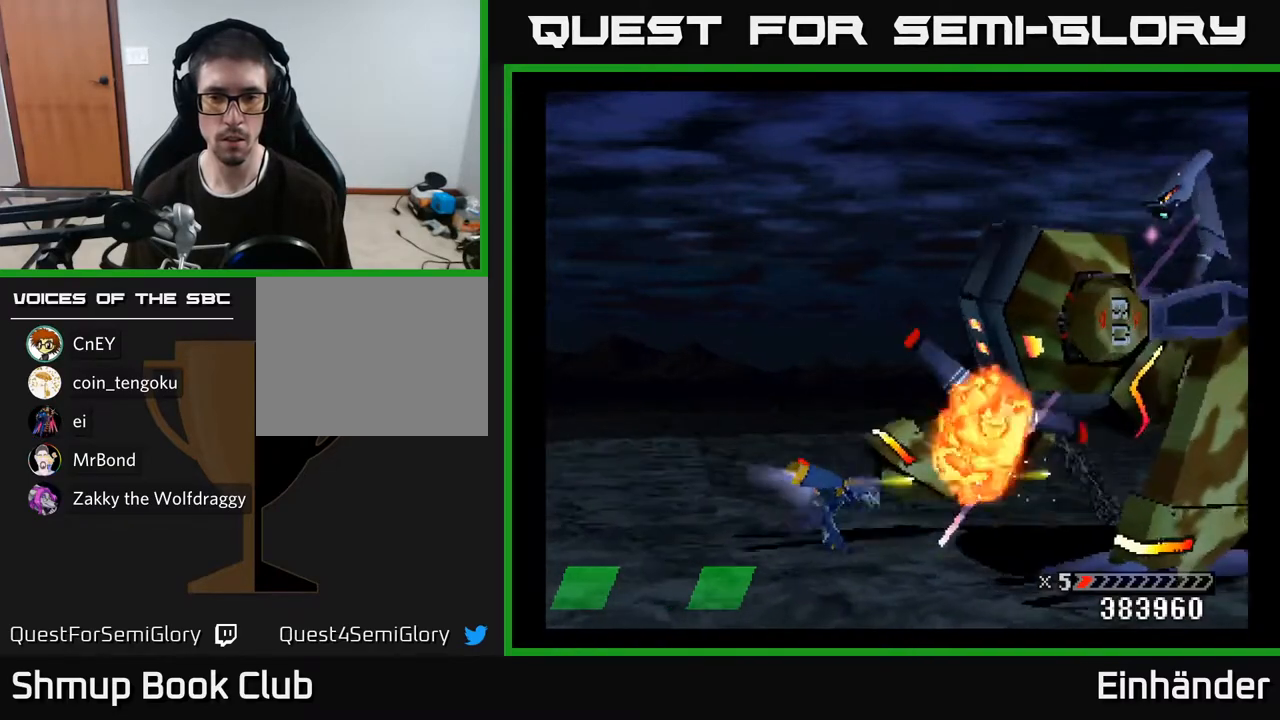
{"buttons": ["A", "DPAD_RIGHT"], "right_stick": "center", "events": [[117, "DPAD_UP", "down"], [200, "DPAD_UP", "up"], [233, "DPAD_LEFT", "up"], [367, "DPAD_RIGHT", "down"]]}
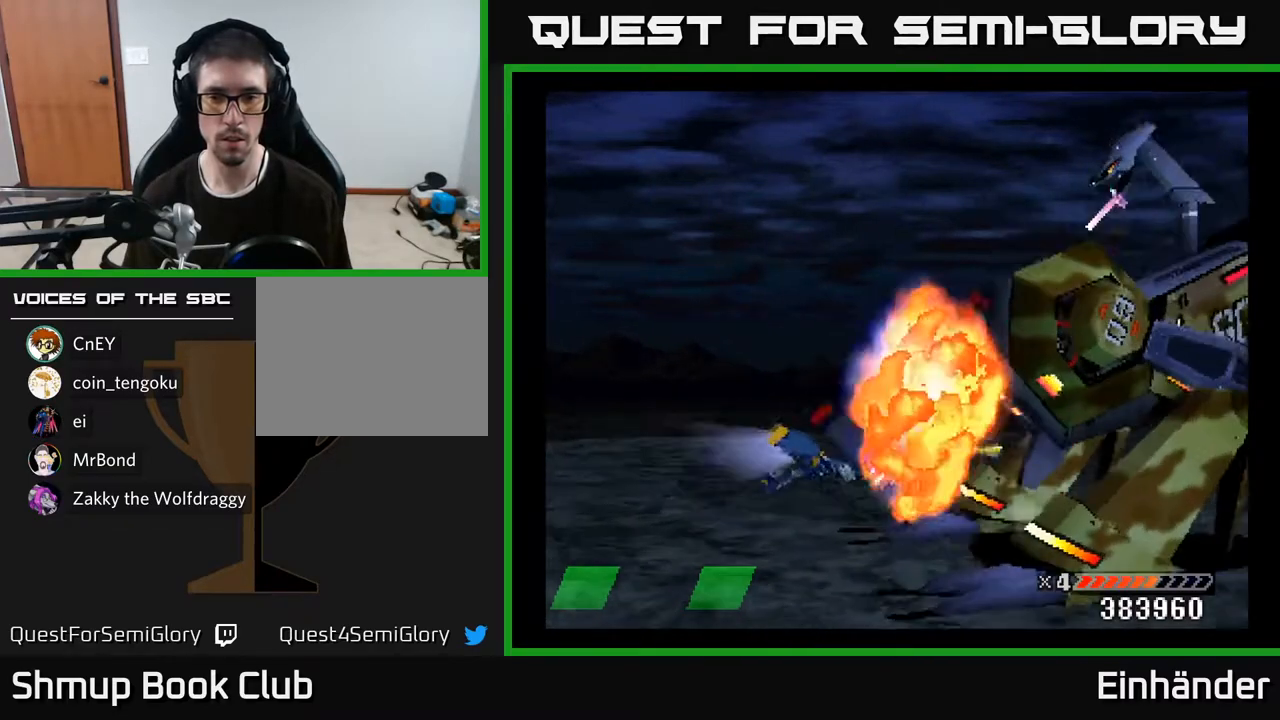
{"buttons": ["A", "DPAD_LEFT"], "right_stick": "center", "events": [[150, "DPAD_RIGHT", "up"], [333, "DPAD_LEFT", "down"]]}
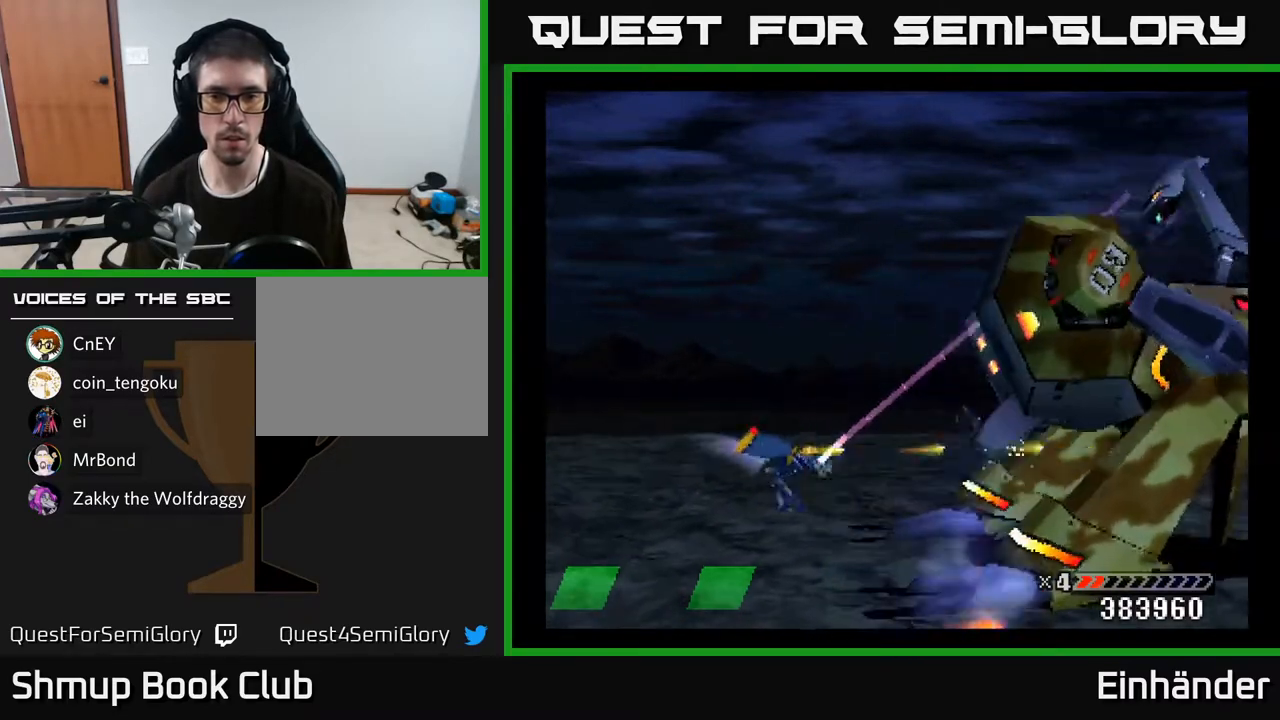
{"buttons": ["A", "DPAD_UP", "DPAD_RIGHT"], "right_stick": "center", "events": [[83, "DPAD_UP", "down"], [283, "DPAD_LEFT", "up"], [433, "DPAD_RIGHT", "down"]]}
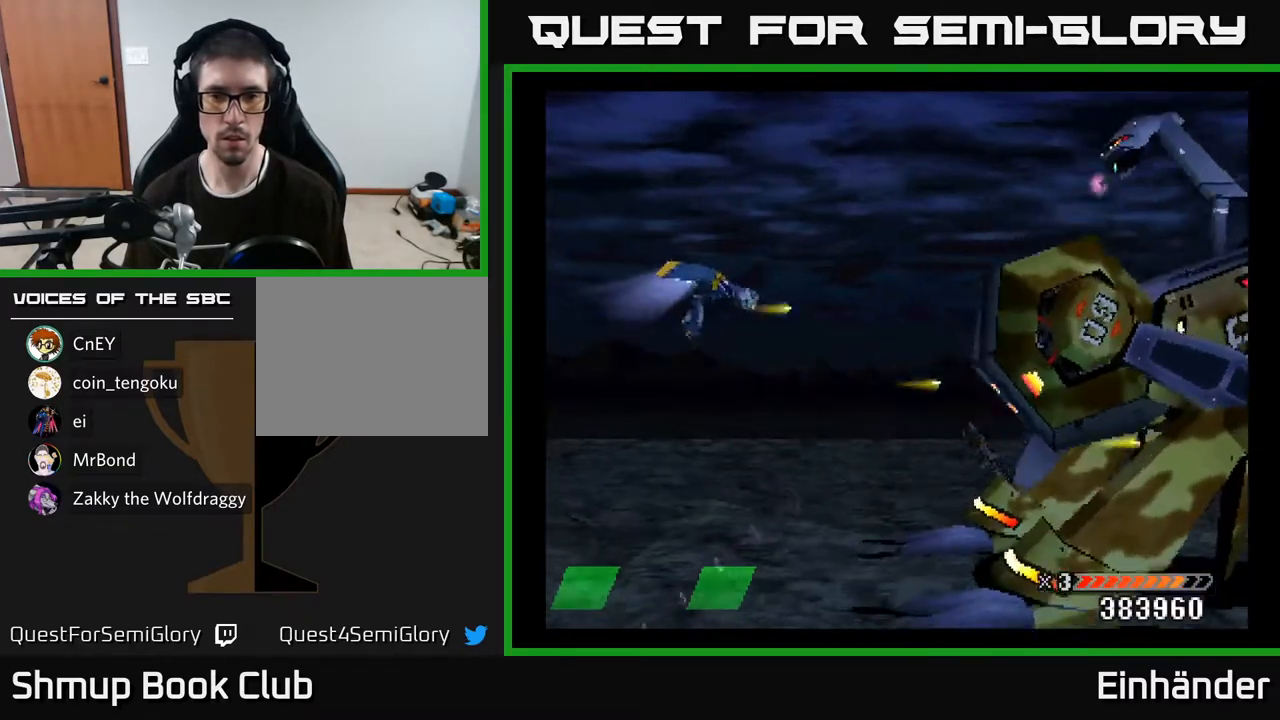
{"buttons": ["A", "DPAD_UP"], "right_stick": "center", "events": [[100, "DPAD_UP", "up"], [250, "DPAD_UP", "down"], [283, "DPAD_RIGHT", "up"], [417, "DPAD_LEFT", "down"], [500, "DPAD_LEFT", "up"]]}
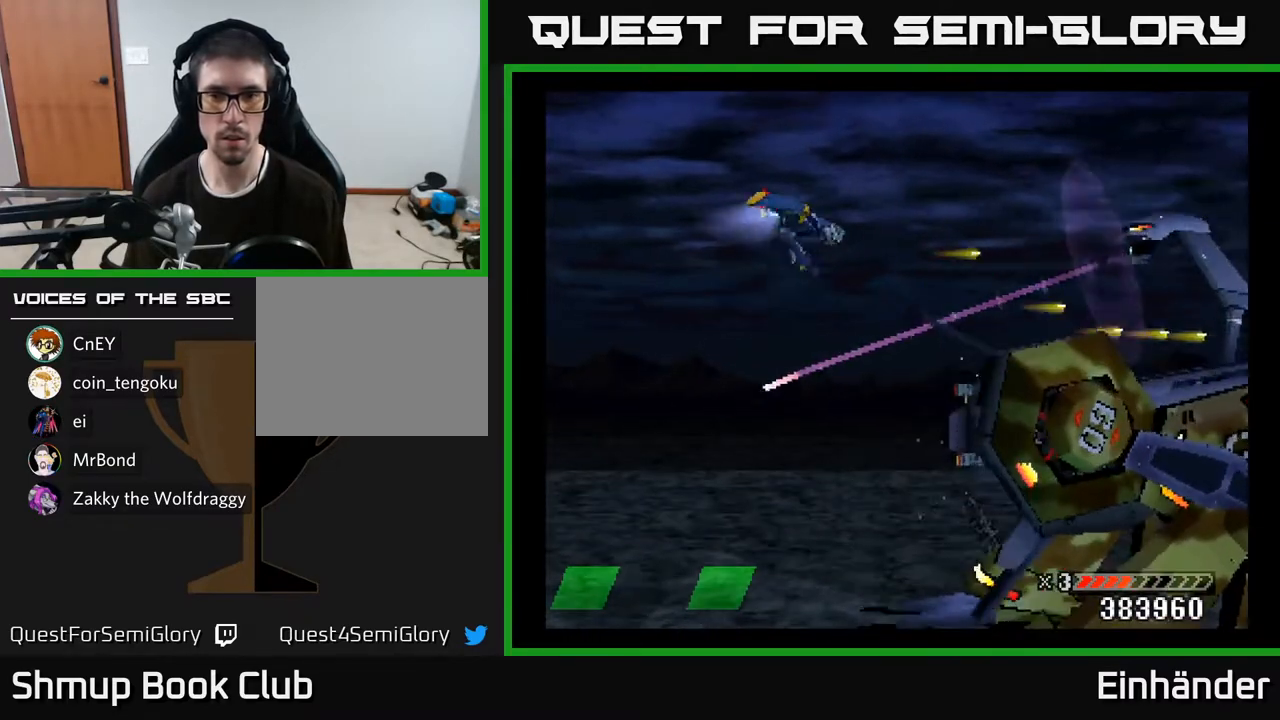
{"buttons": ["A"], "right_stick": "center", "events": [[17, "DPAD_UP", "up"], [50, "DPAD_DOWN", "down"], [83, "DPAD_RIGHT", "down"], [150, "DPAD_DOWN", "up"], [167, "DPAD_RIGHT", "up"]]}
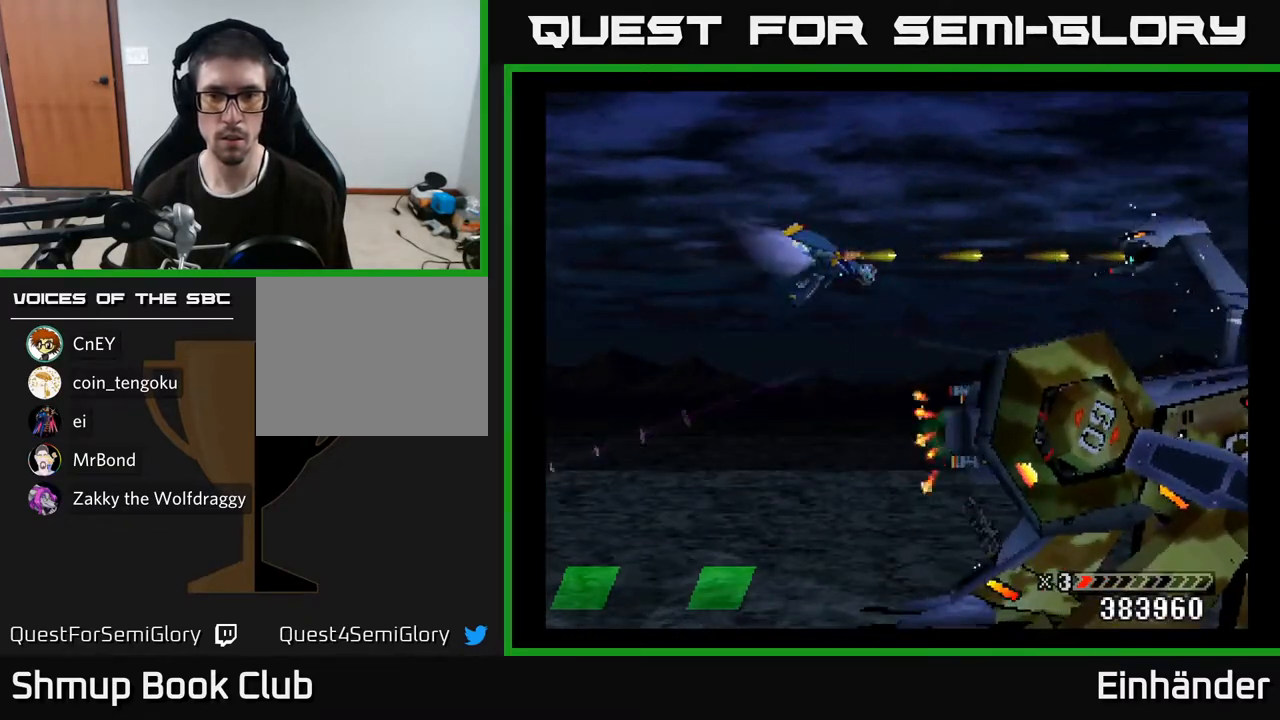
{"buttons": ["A", "DPAD_LEFT"], "right_stick": "center", "events": [[150, "DPAD_LEFT", "down"]]}
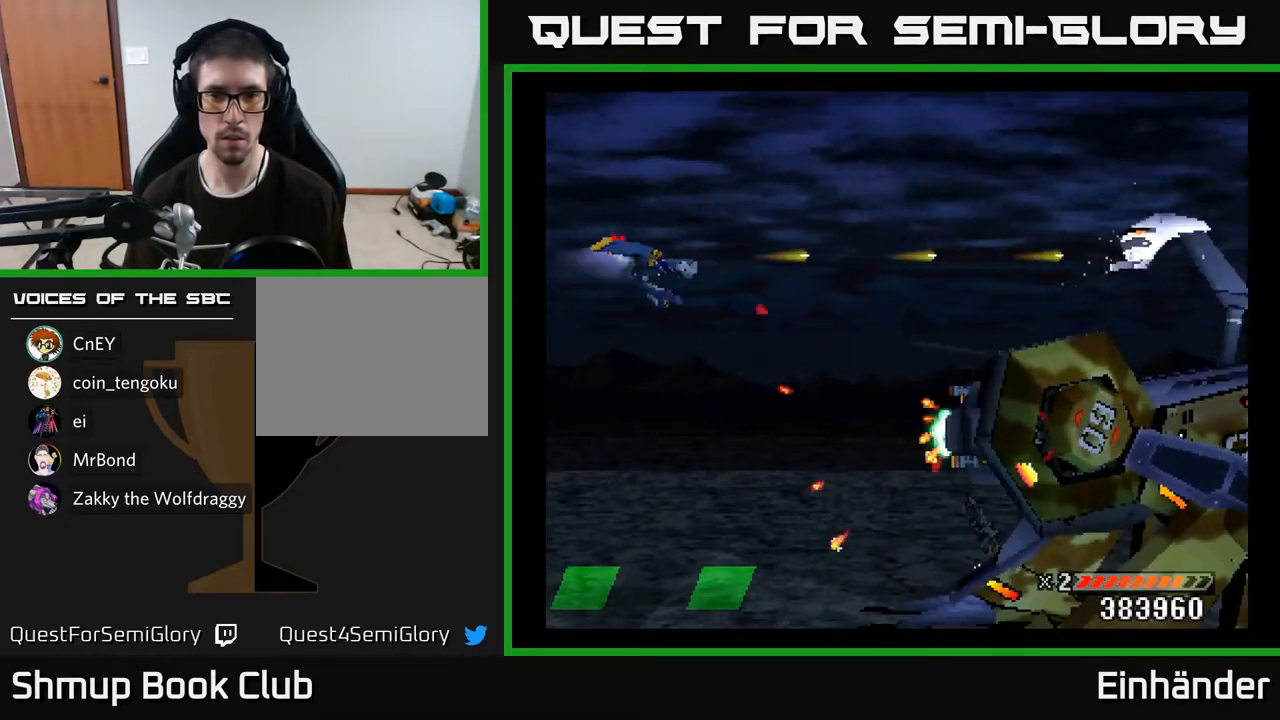
{"buttons": ["A"], "right_stick": "center", "events": [[83, "DPAD_LEFT", "up"]]}
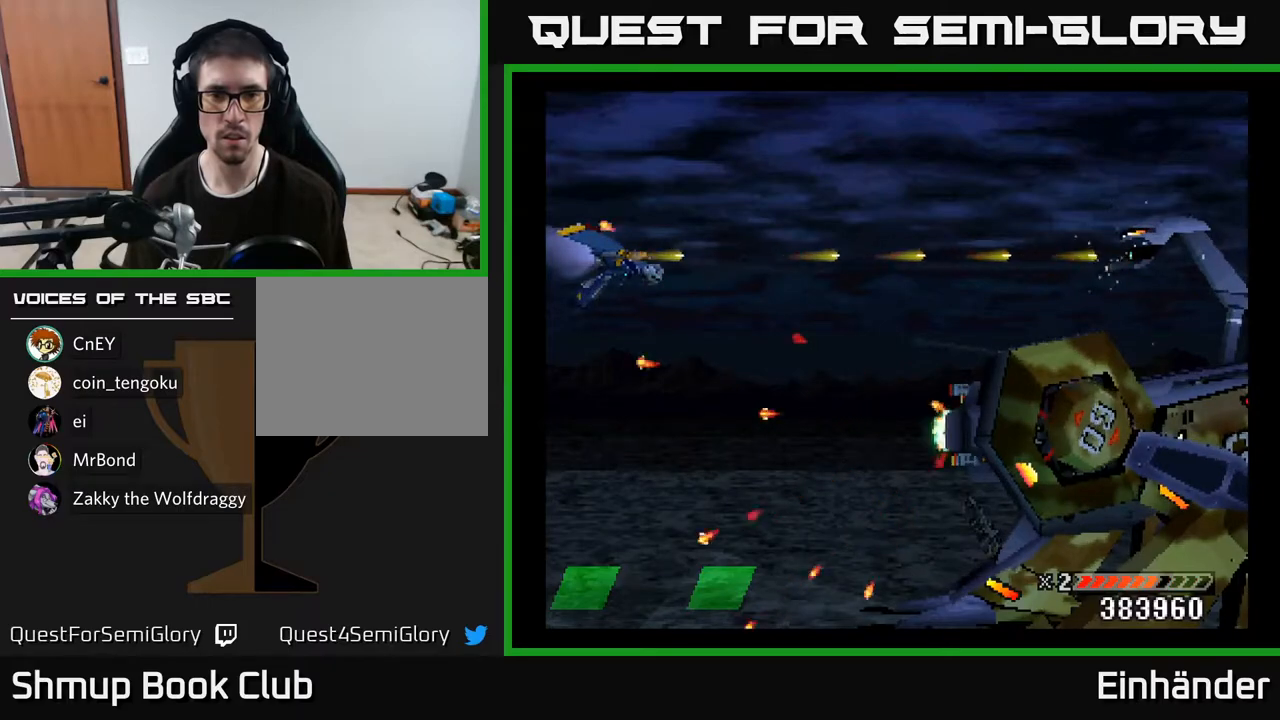
{"buttons": ["A", "DPAD_UP", "DPAD_RIGHT"], "right_stick": "center", "events": [[350, "DPAD_UP", "down"], [367, "DPAD_RIGHT", "down"]]}